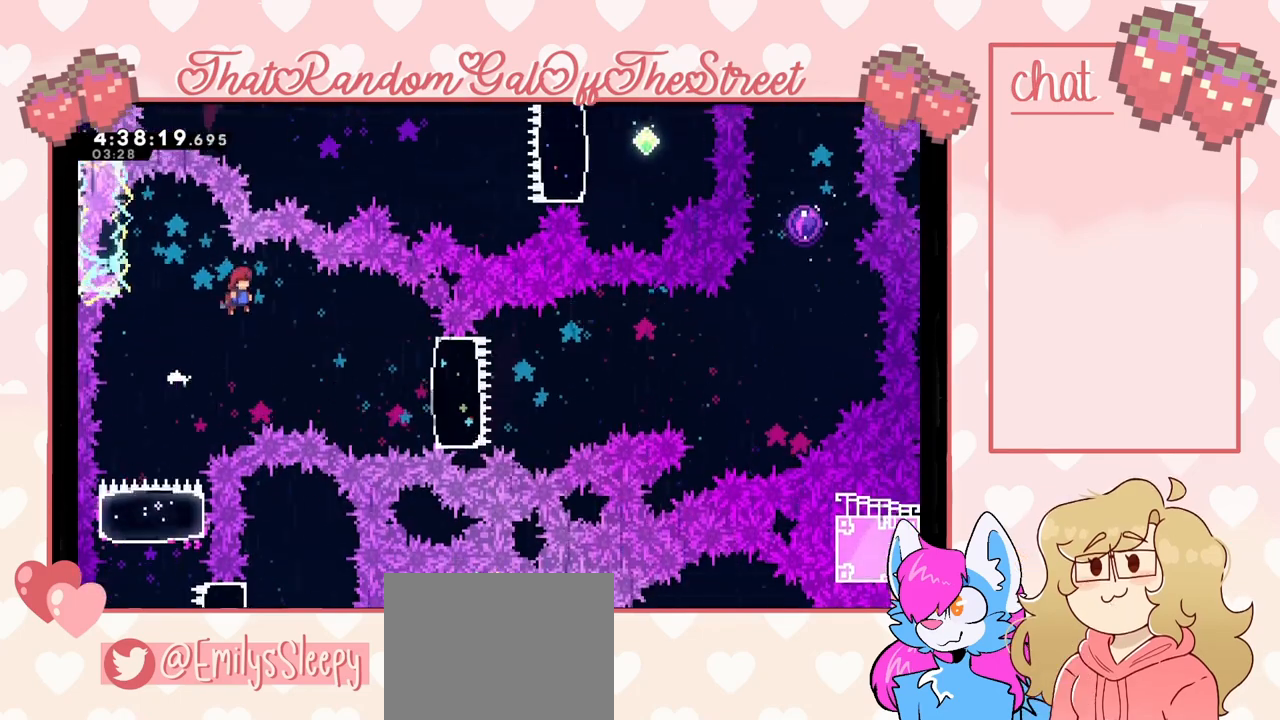
Gameplay with a controller (Xbox layout); each line is a JSON object with the inputs held at the frame after it. "events" lists button and stick changes between this image and that frame as [ms after this image, input, new state], when the widget could be followed in between.
{"buttons": [], "left_stick": "right", "right_stick": "center", "events": [[367, "X", "down"], [500, "X", "up"]]}
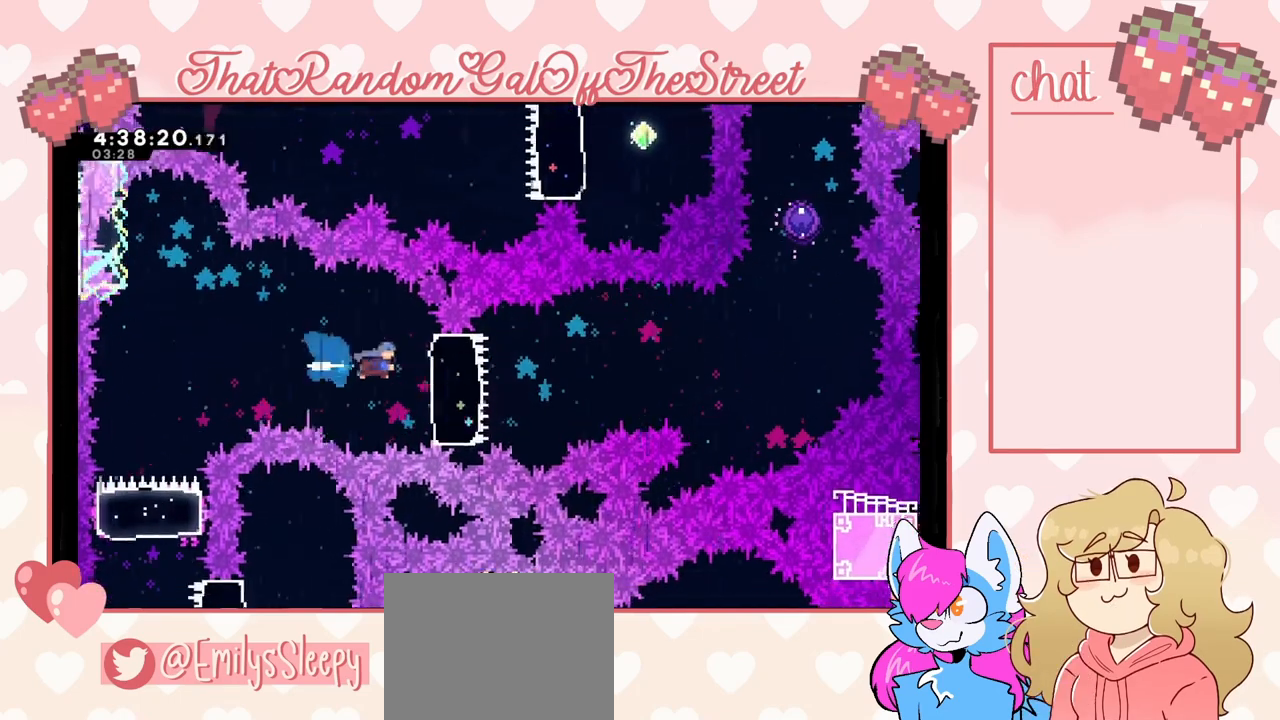
{"buttons": ["A"], "left_stick": "right", "right_stick": "center", "events": [[267, "A", "down"]]}
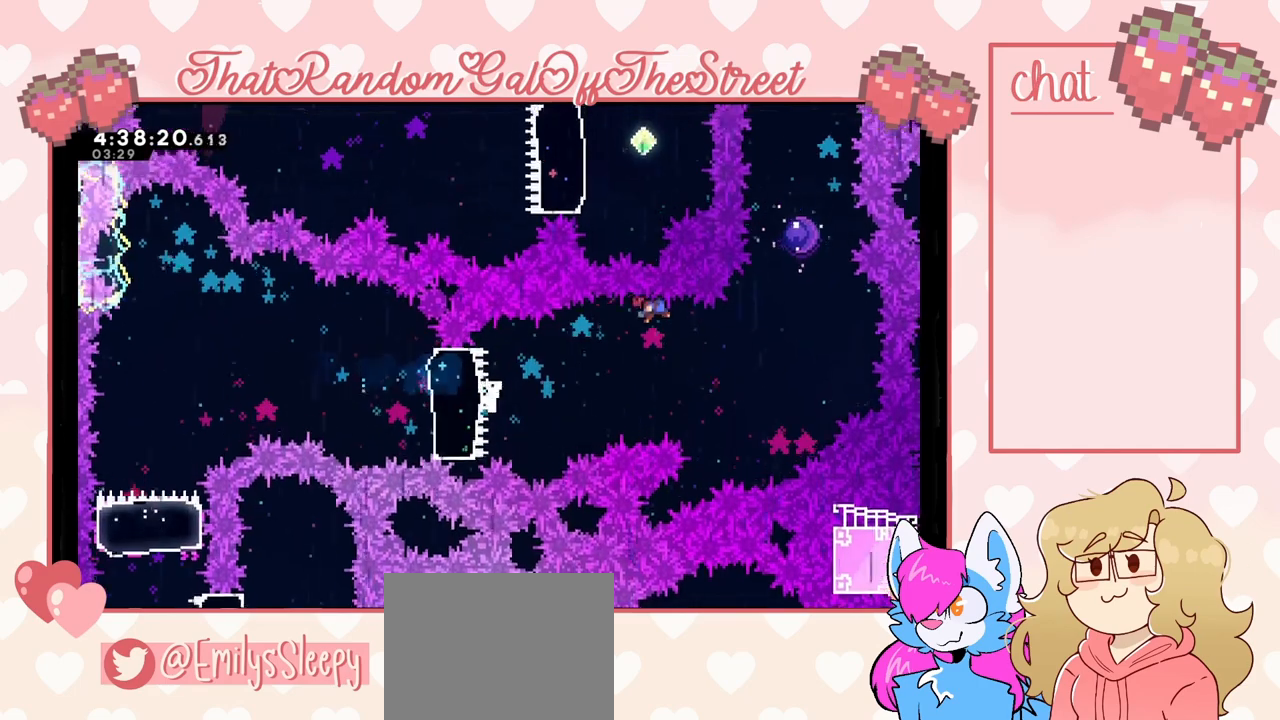
{"buttons": ["A", "B", "X", "Y"], "left_stick": "center", "right_stick": "center", "events": [[267, "A", "up"], [400, "X", "down"], [400, "Y", "down"], [433, "A", "down"], [433, "B", "down"], [433, "left_stick", "center"]]}
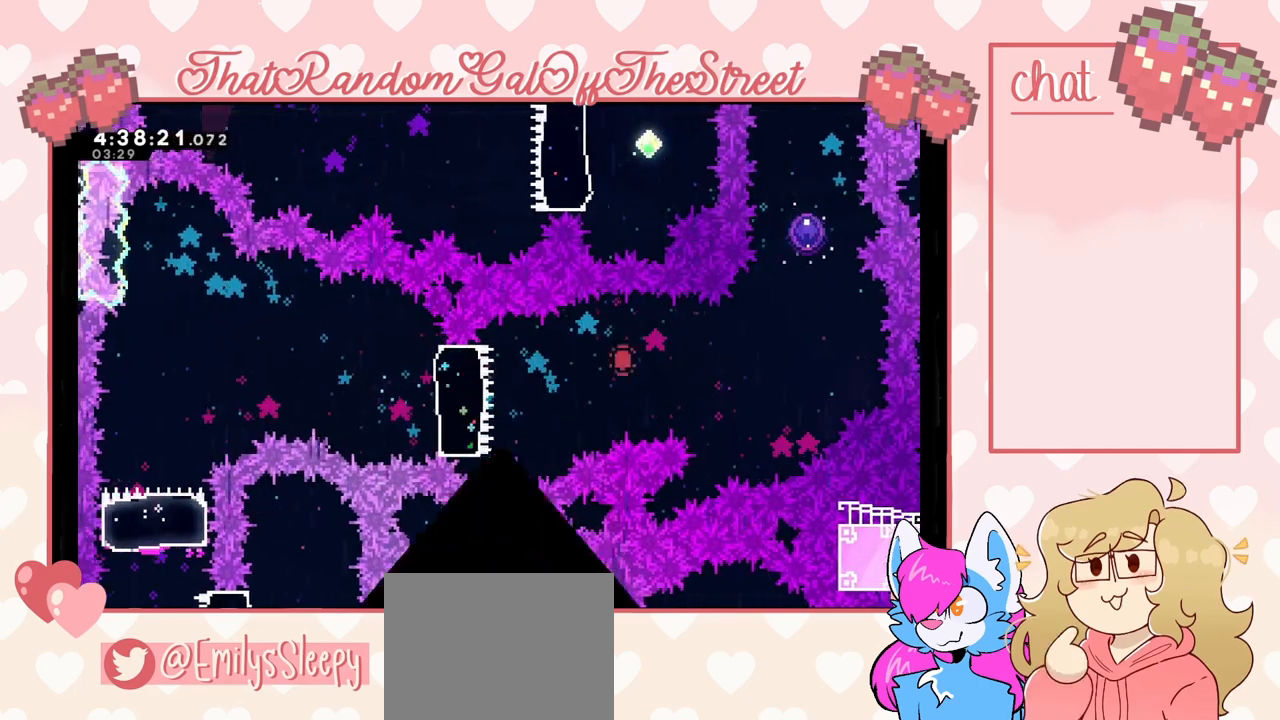
{"buttons": ["A", "B", "X", "Y"], "left_stick": "center", "right_stick": "center", "events": [[100, "A", "up"], [133, "B", "up"], [133, "X", "up"], [133, "Y", "up"], [200, "A", "down"], [200, "B", "down"], [200, "Y", "down"], [233, "X", "down"], [333, "A", "up"], [333, "B", "up"], [333, "X", "up"], [367, "Y", "up"], [433, "B", "down"], [433, "X", "down"], [433, "Y", "down"], [467, "A", "down"]]}
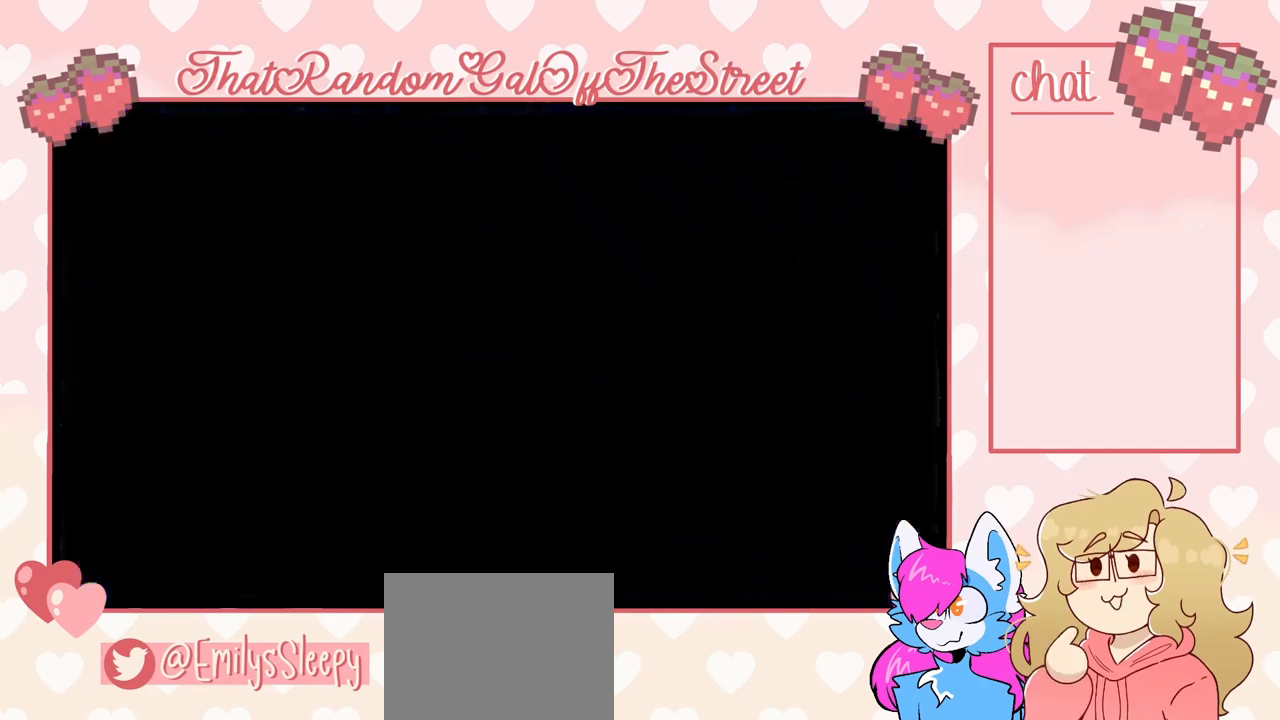
{"buttons": [], "left_stick": "center", "right_stick": "center", "events": [[67, "A", "up"], [67, "B", "up"], [67, "X", "up"], [133, "B", "down"], [167, "A", "down"], [167, "X", "down"], [300, "A", "up"], [300, "B", "up"], [300, "X", "up"], [333, "Y", "up"]]}
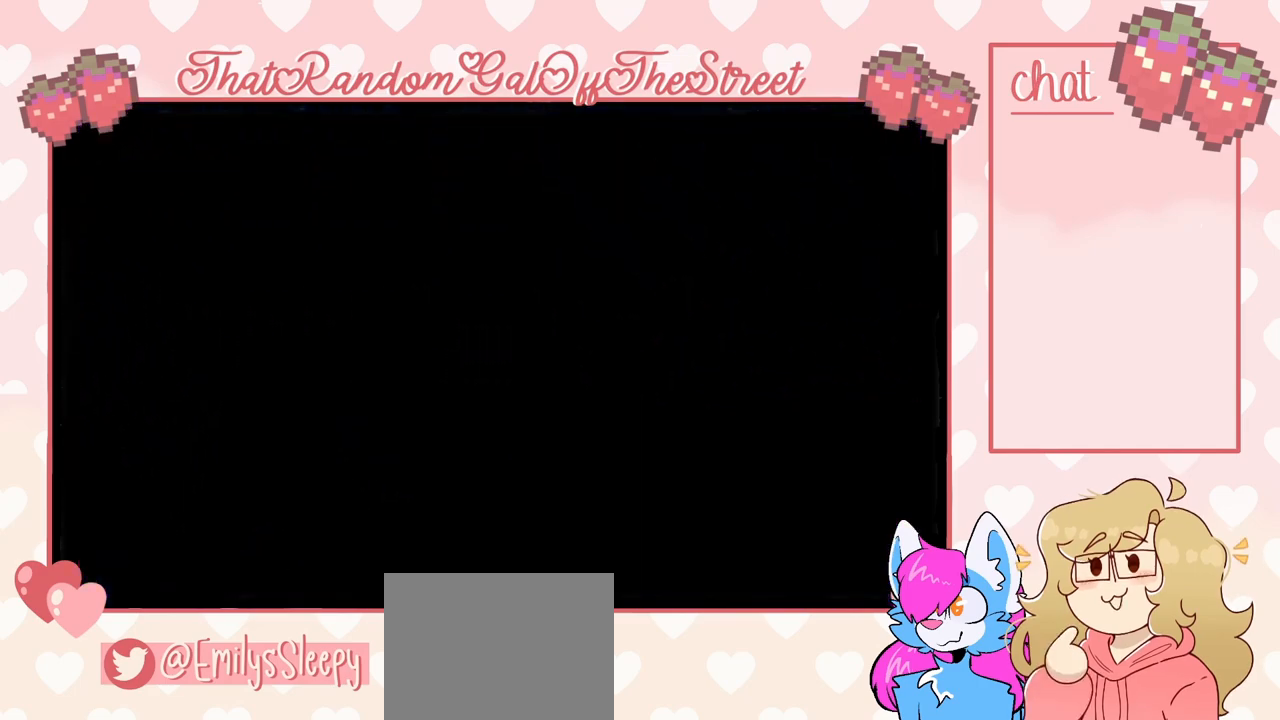
{"buttons": [], "left_stick": "center", "right_stick": "center", "events": []}
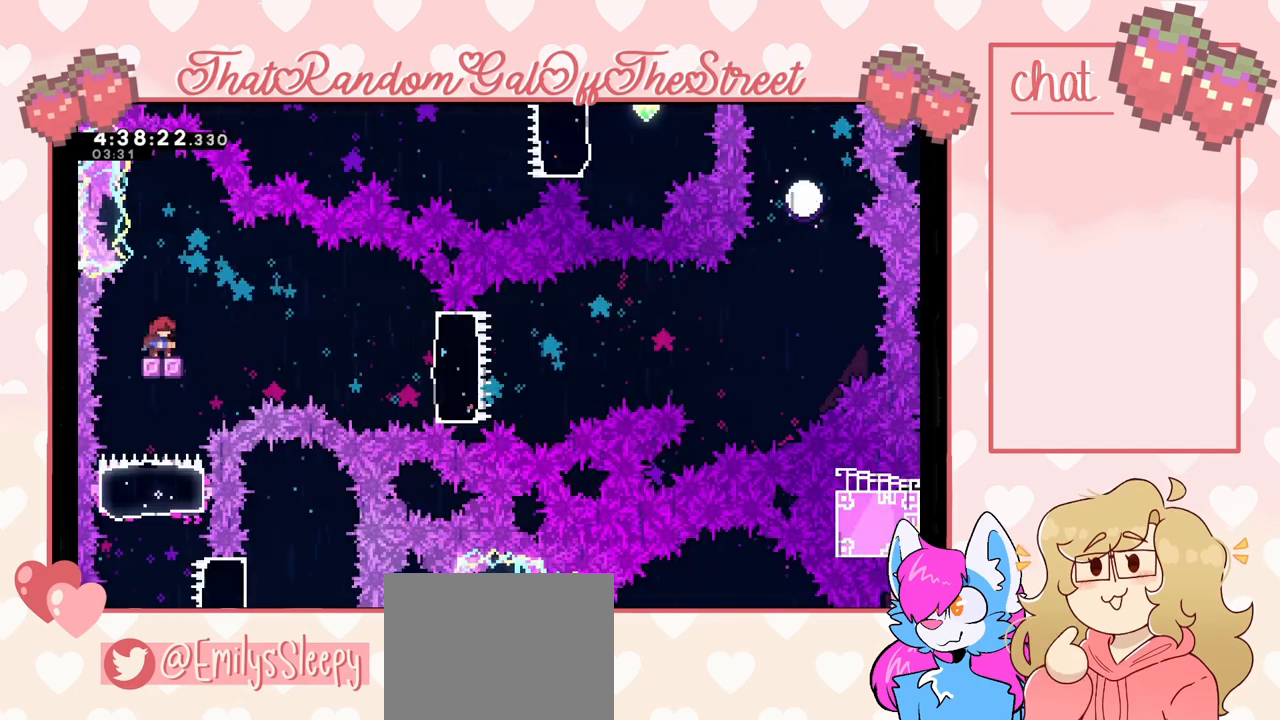
{"buttons": [], "left_stick": "right", "right_stick": "center", "events": [[33, "left_stick", "right"], [133, "A", "down"], [267, "A", "up"]]}
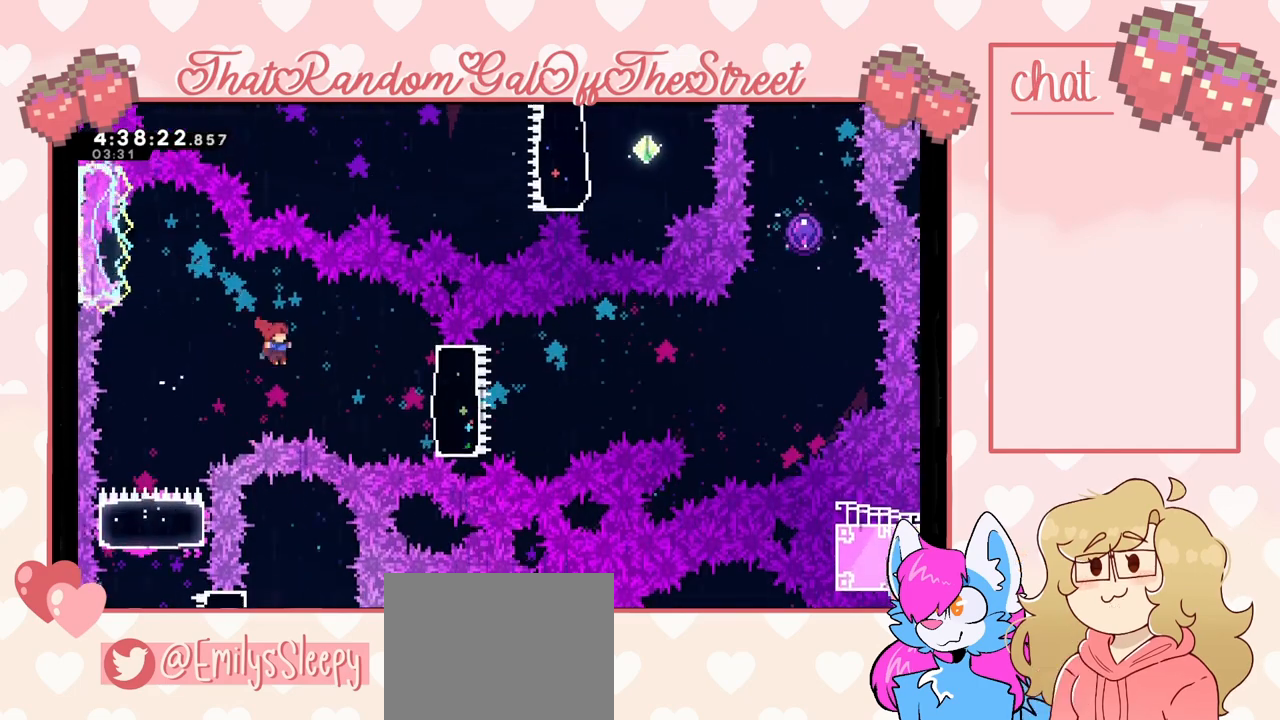
{"buttons": ["A"], "left_stick": "right", "right_stick": "center", "events": [[133, "X", "down"], [233, "X", "up"], [500, "A", "down"]]}
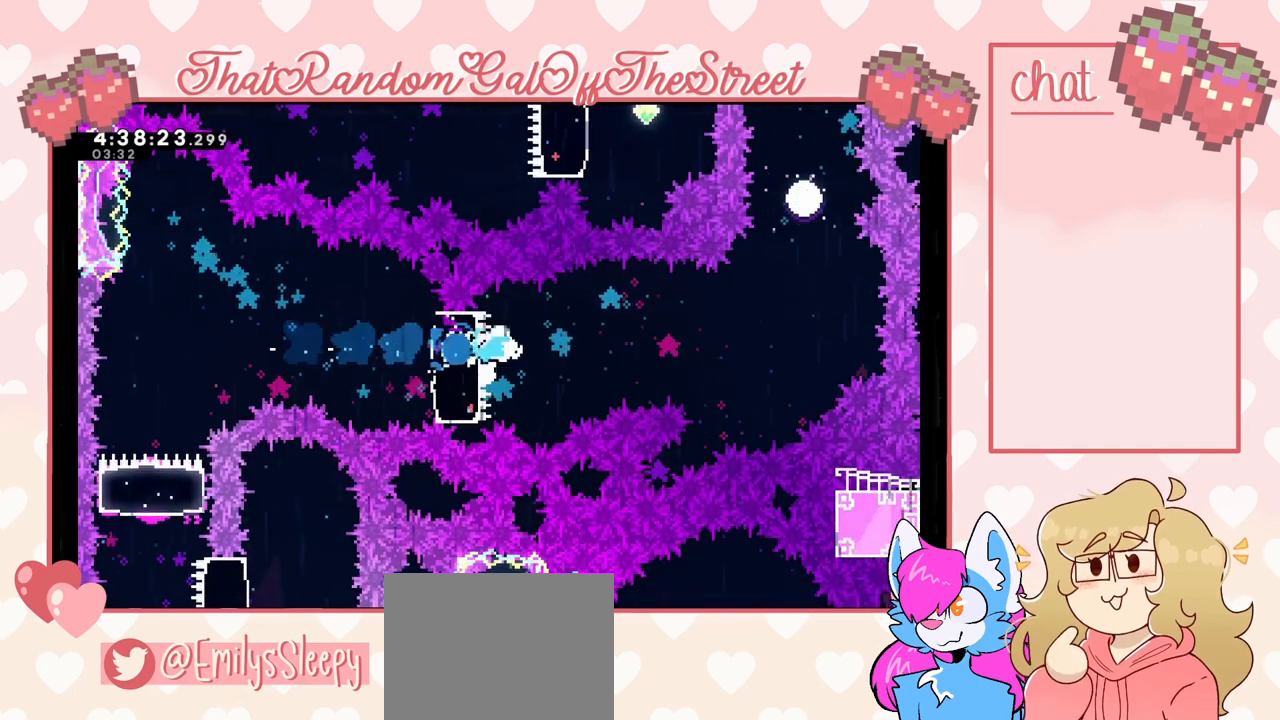
{"buttons": [], "left_stick": "right", "right_stick": "center", "events": [[233, "A", "up"]]}
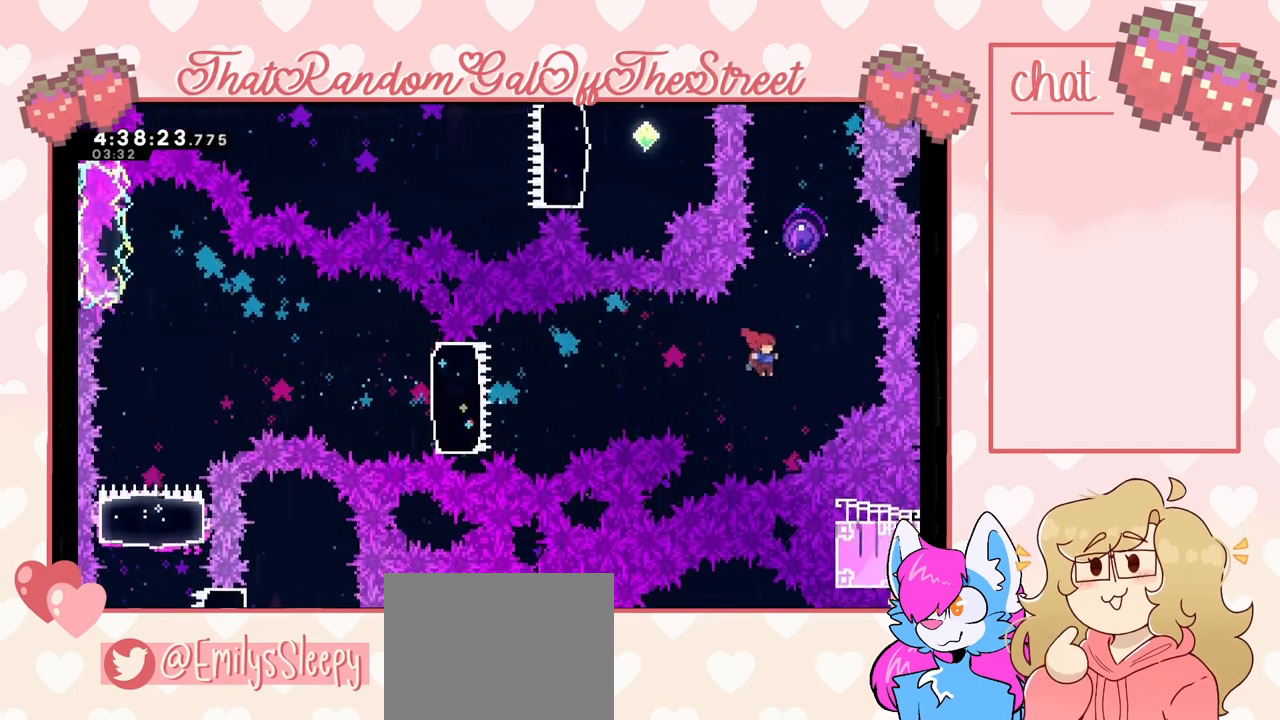
{"buttons": [], "left_stick": "up", "right_stick": "center", "events": [[133, "X", "down"], [167, "left_stick", "up"], [367, "X", "up"]]}
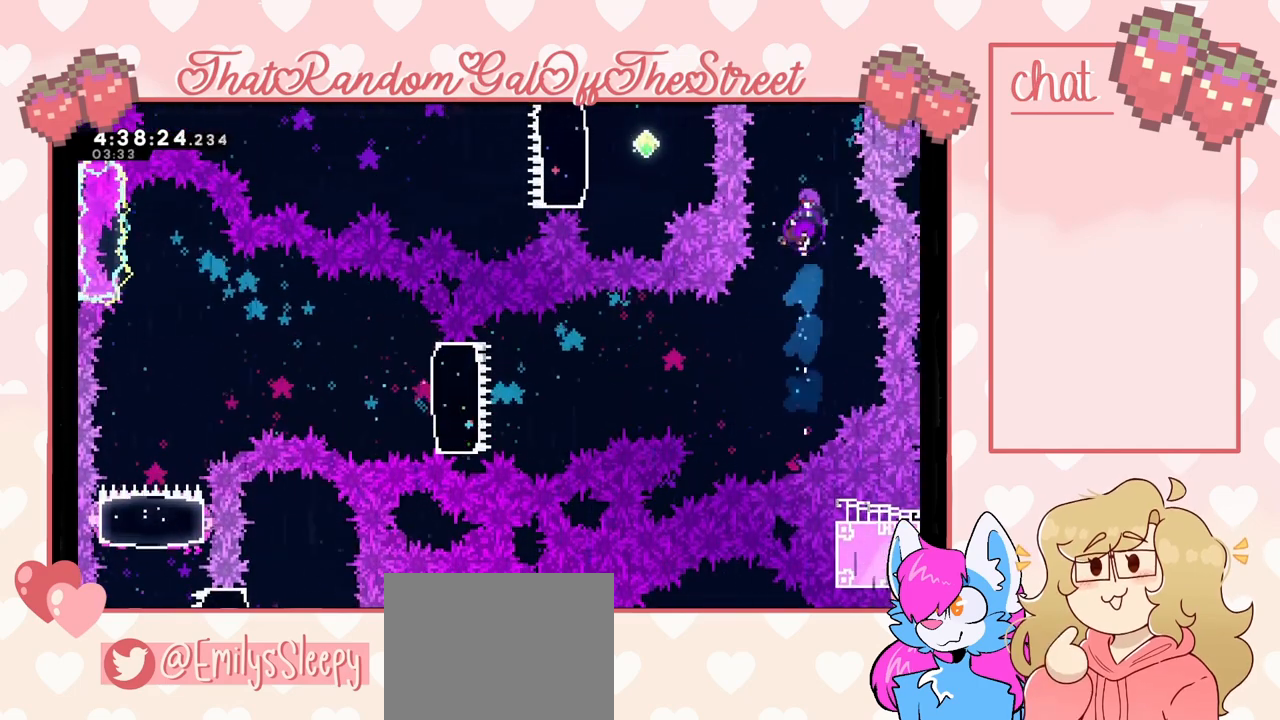
{"buttons": [], "left_stick": "up", "right_stick": "center", "events": []}
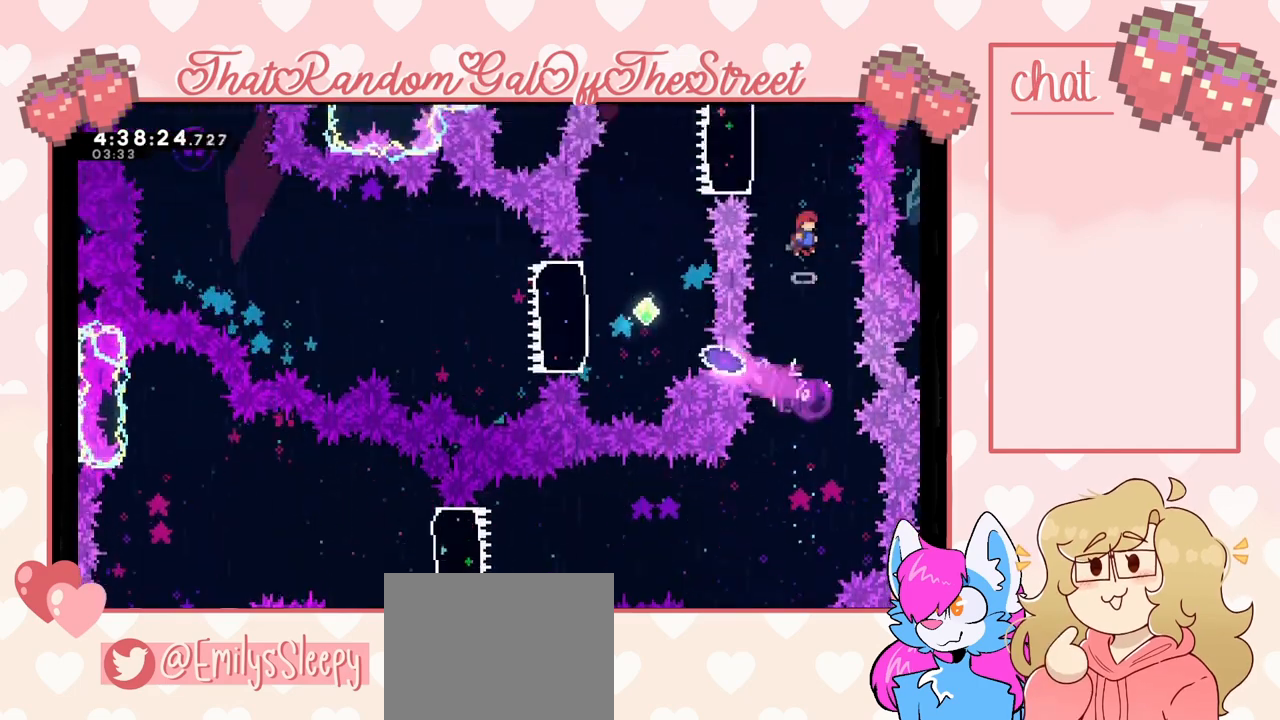
{"buttons": [], "left_stick": "left", "right_stick": "center", "events": [[133, "left_stick", "center"], [333, "left_stick", "left"], [400, "X", "down"], [500, "X", "up"]]}
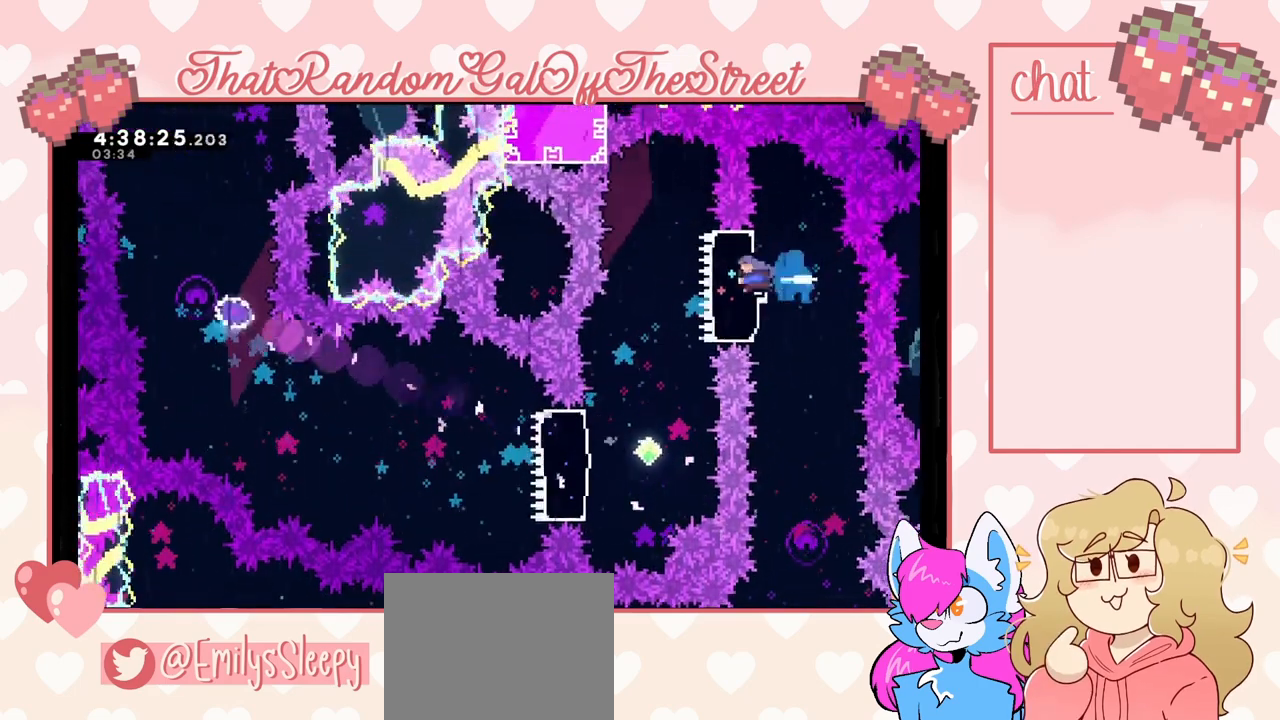
{"buttons": [], "left_stick": "left", "right_stick": "center", "events": [[167, "left_stick", "down"], [200, "X", "down"], [300, "X", "up"], [333, "left_stick", "center"], [500, "left_stick", "left"]]}
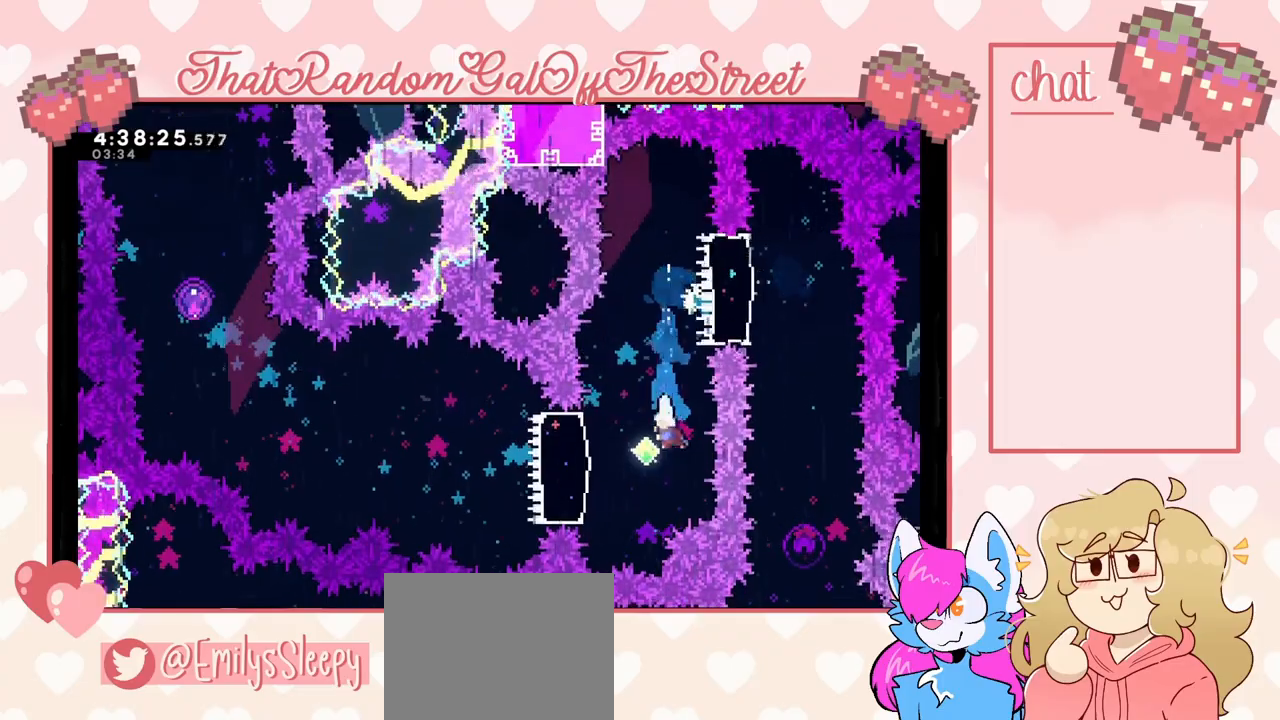
{"buttons": ["A"], "left_stick": "left", "right_stick": "center", "events": [[100, "X", "down"], [233, "X", "up"], [433, "A", "down"]]}
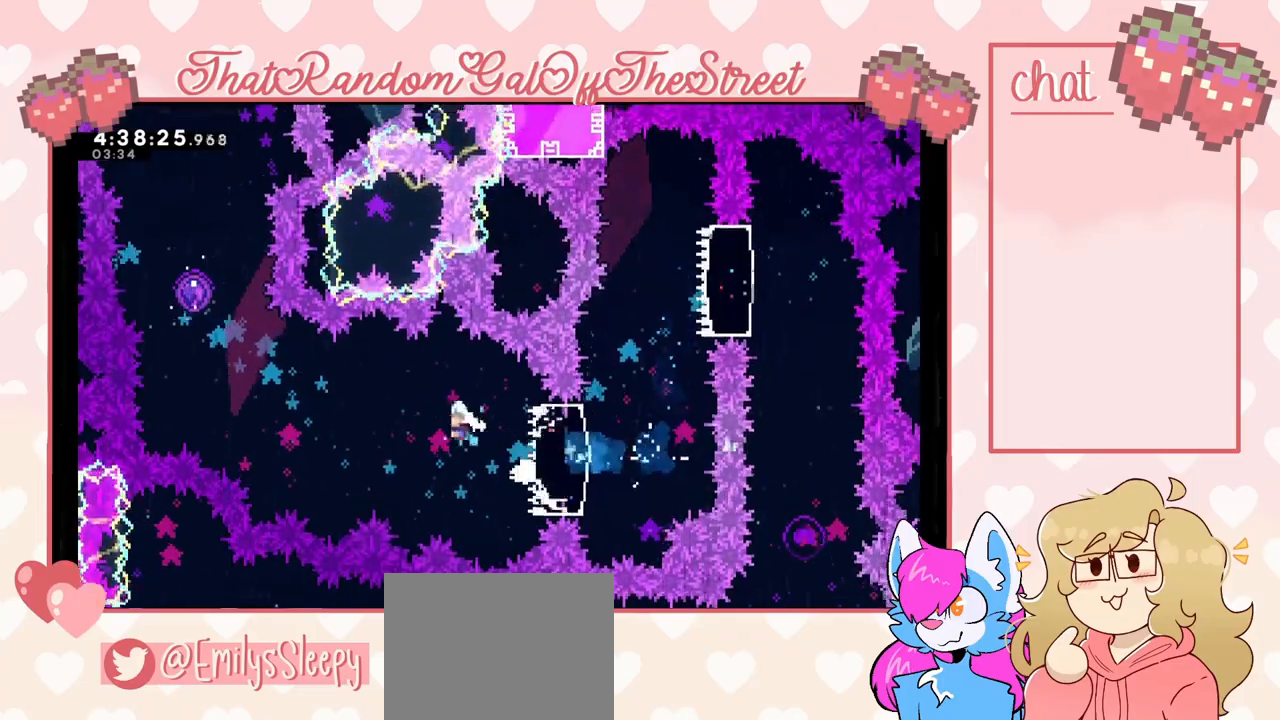
{"buttons": ["X"], "left_stick": "up", "right_stick": "center", "events": [[433, "A", "up"], [467, "left_stick", "up"], [500, "X", "down"]]}
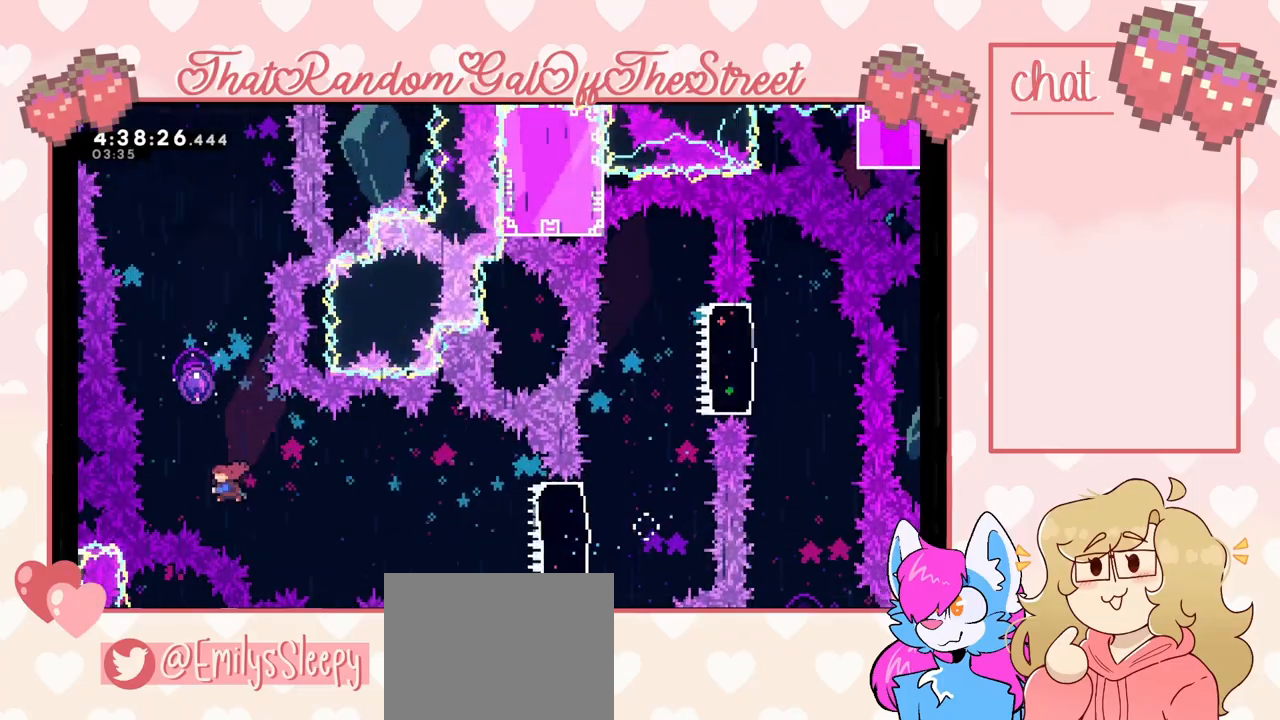
{"buttons": [], "left_stick": "up", "right_stick": "center", "events": [[133, "X", "up"]]}
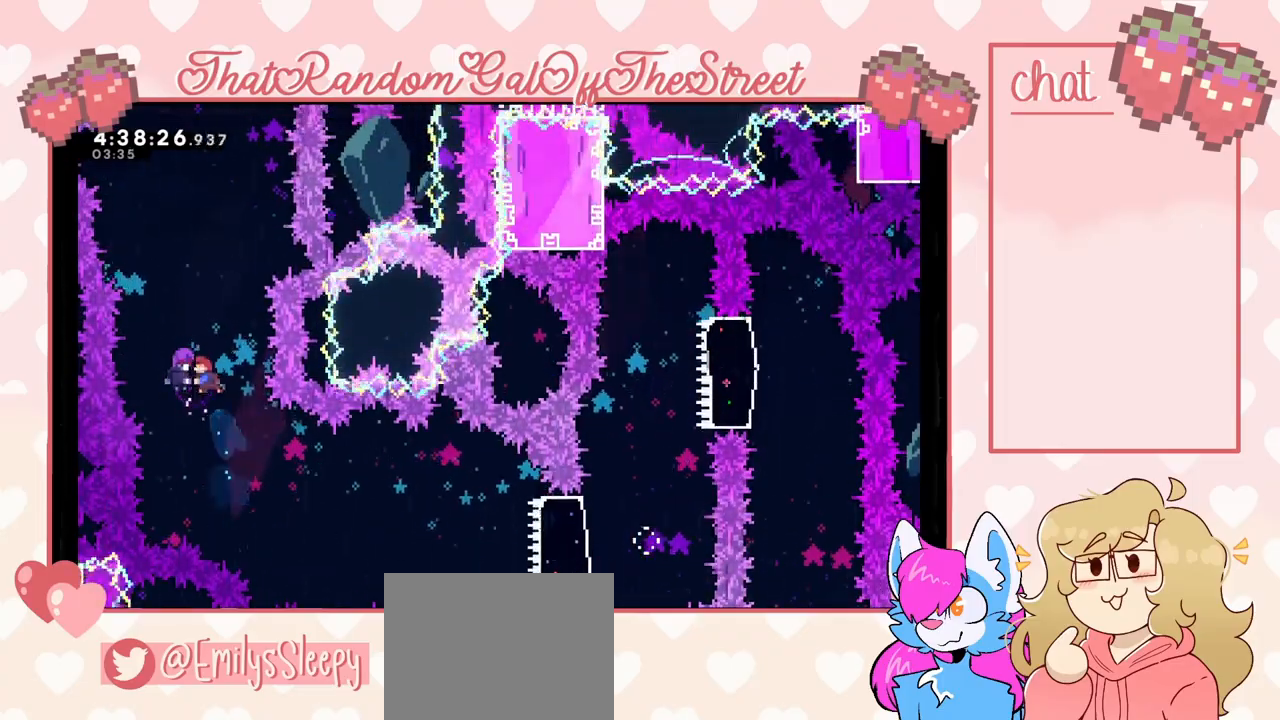
{"buttons": [], "left_stick": "up", "right_stick": "center", "events": []}
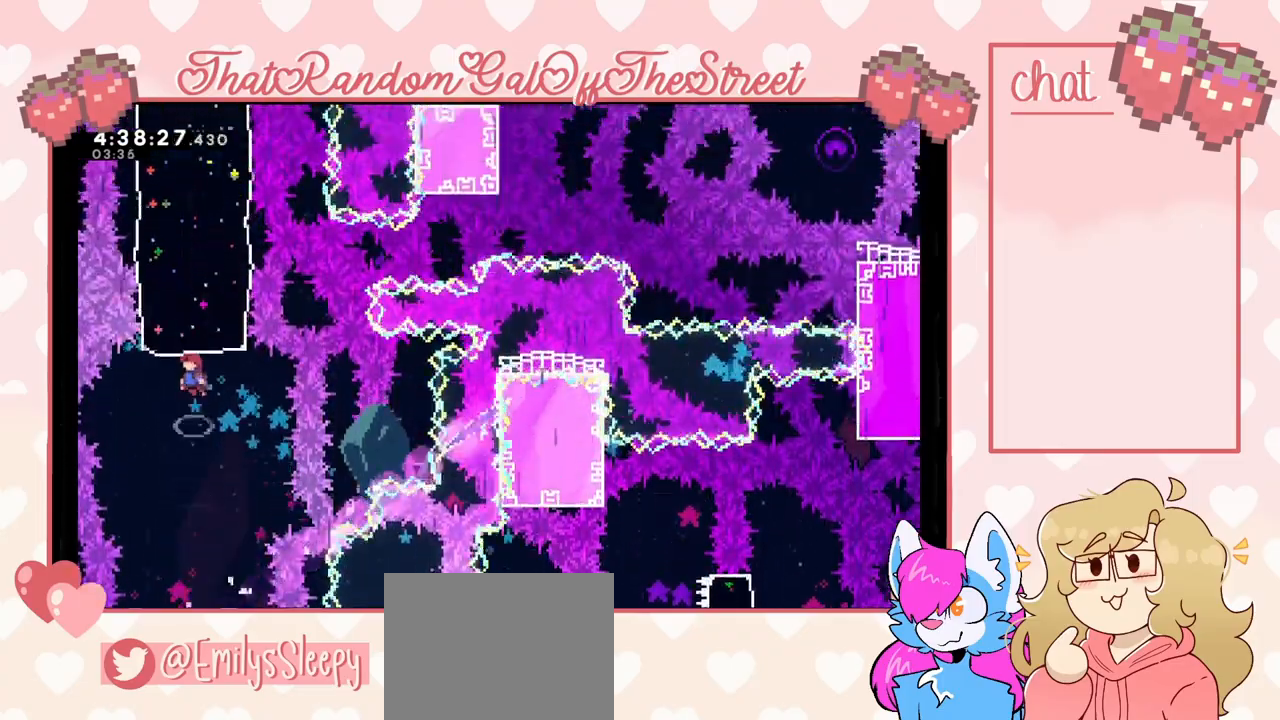
{"buttons": [], "left_stick": "up", "right_stick": "center", "events": [[167, "X", "down"], [367, "X", "up"]]}
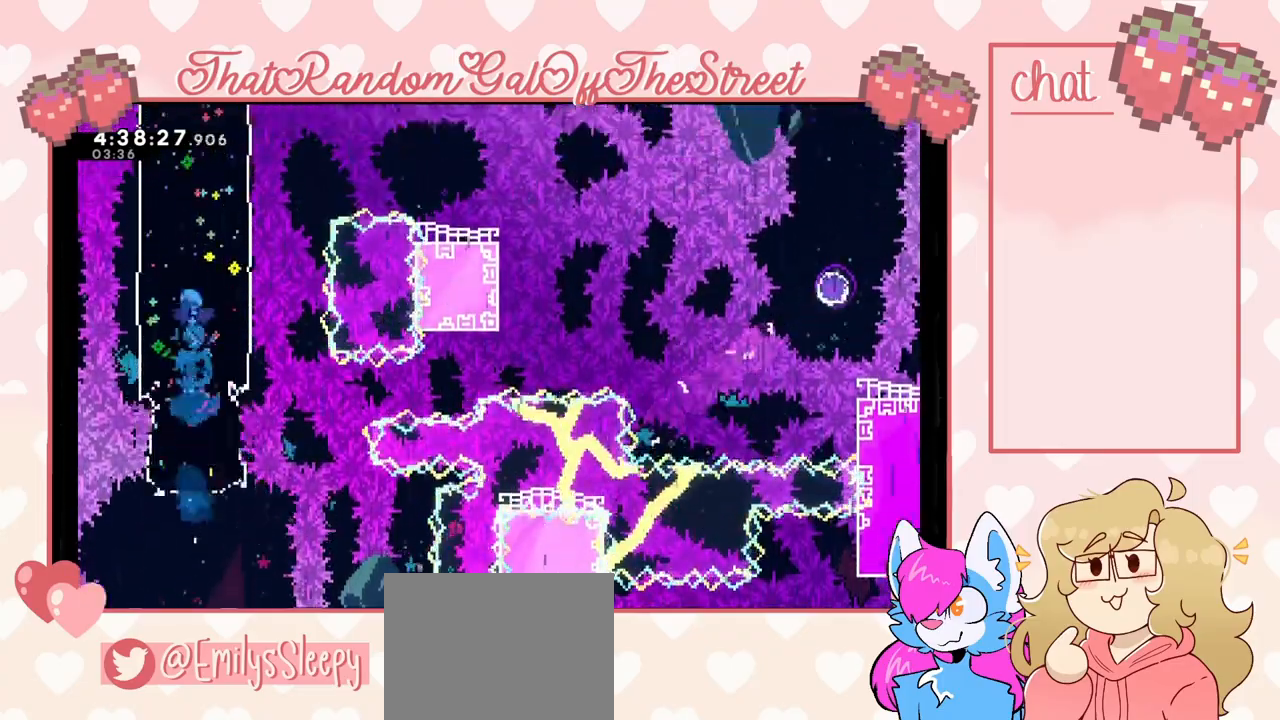
{"buttons": [], "left_stick": "up-right", "right_stick": "center", "events": [[500, "left_stick", "up-right"]]}
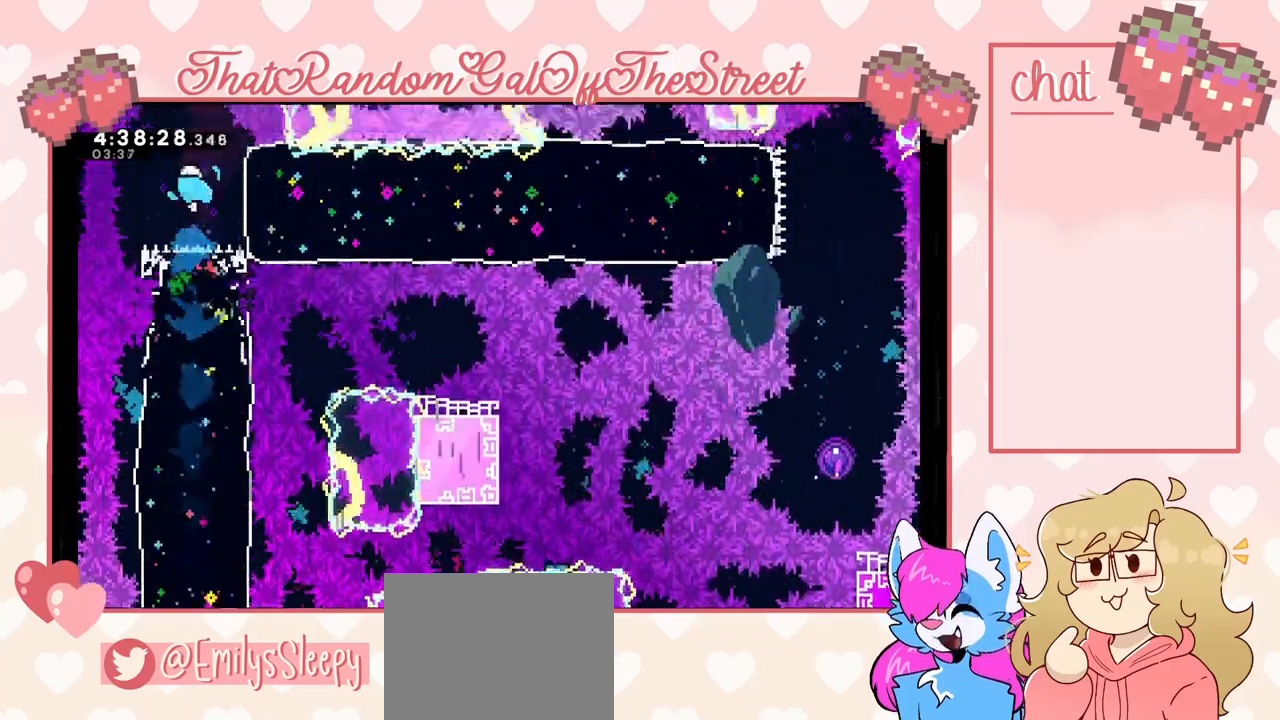
{"buttons": ["X"], "left_stick": "right", "right_stick": "center", "events": [[167, "left_stick", "center"], [467, "left_stick", "right"], [500, "X", "down"]]}
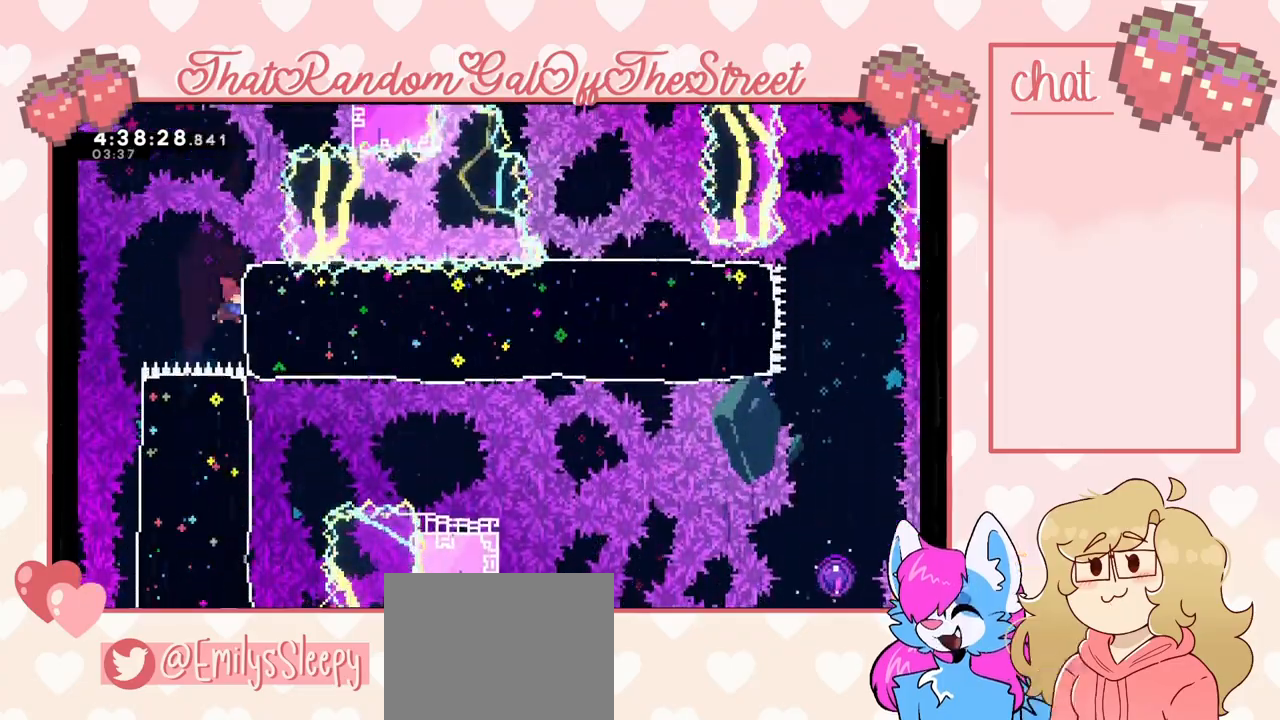
{"buttons": [], "left_stick": "right", "right_stick": "center", "events": [[100, "X", "up"]]}
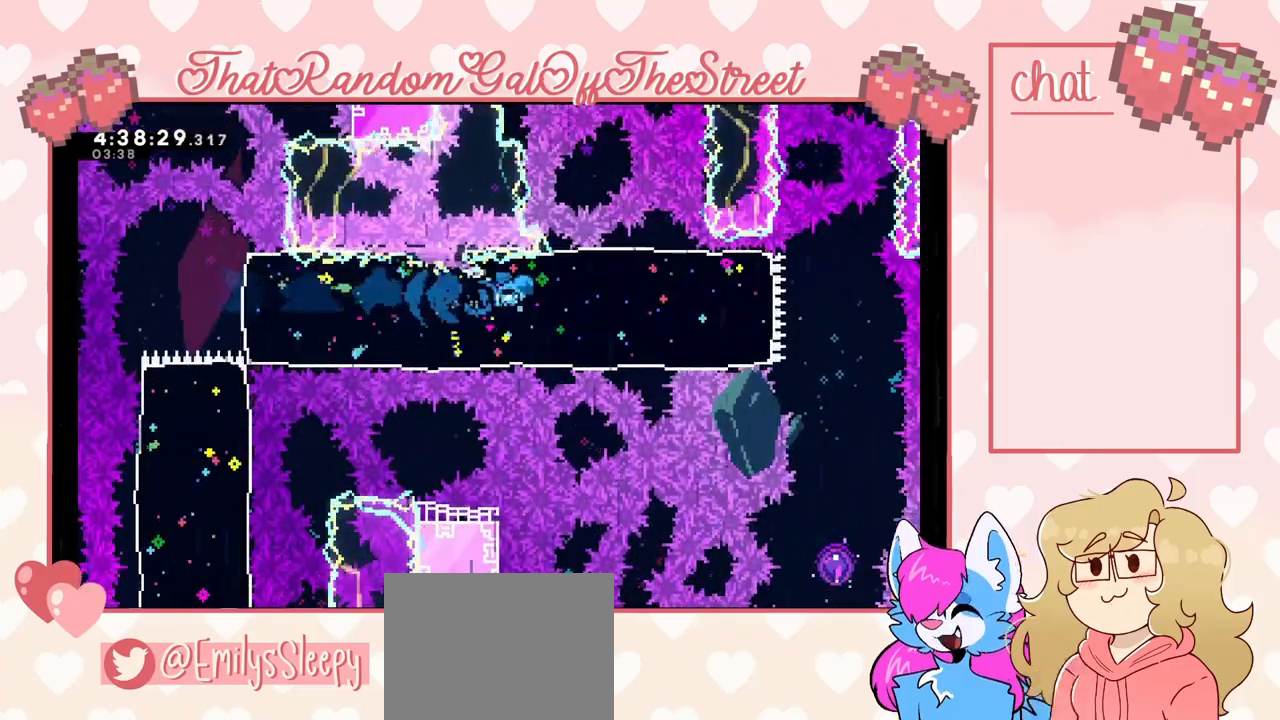
{"buttons": [], "left_stick": "down", "right_stick": "center", "events": [[433, "left_stick", "down"]]}
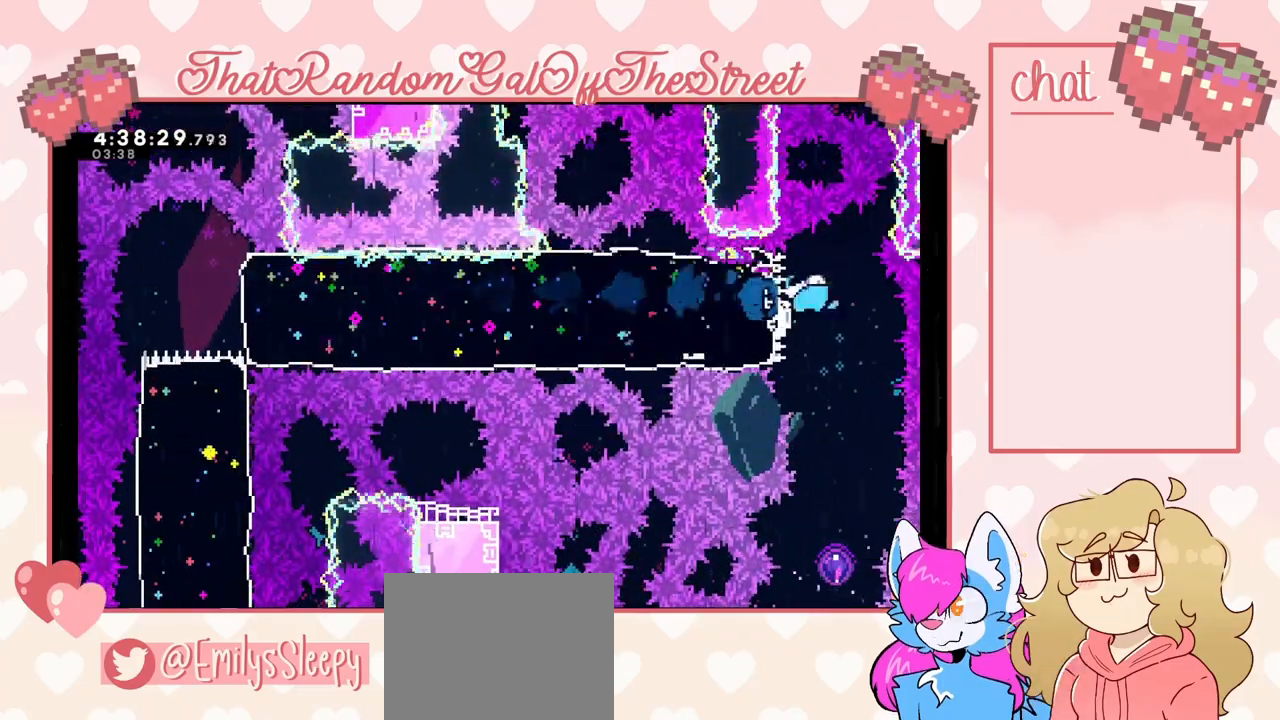
{"buttons": [], "left_stick": "up-right", "right_stick": "center", "events": [[33, "X", "down"], [100, "X", "up"], [233, "left_stick", "center"], [400, "left_stick", "up-right"]]}
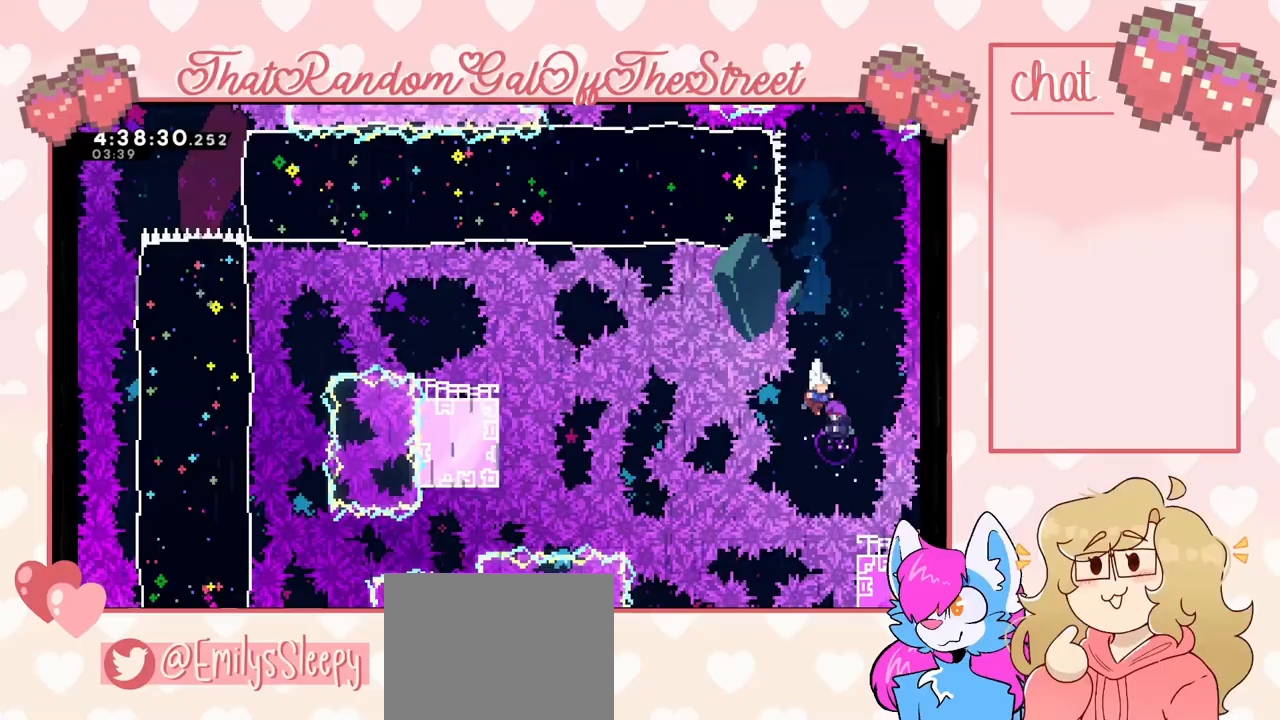
{"buttons": [], "left_stick": "up", "right_stick": "center", "events": [[100, "left_stick", "up"]]}
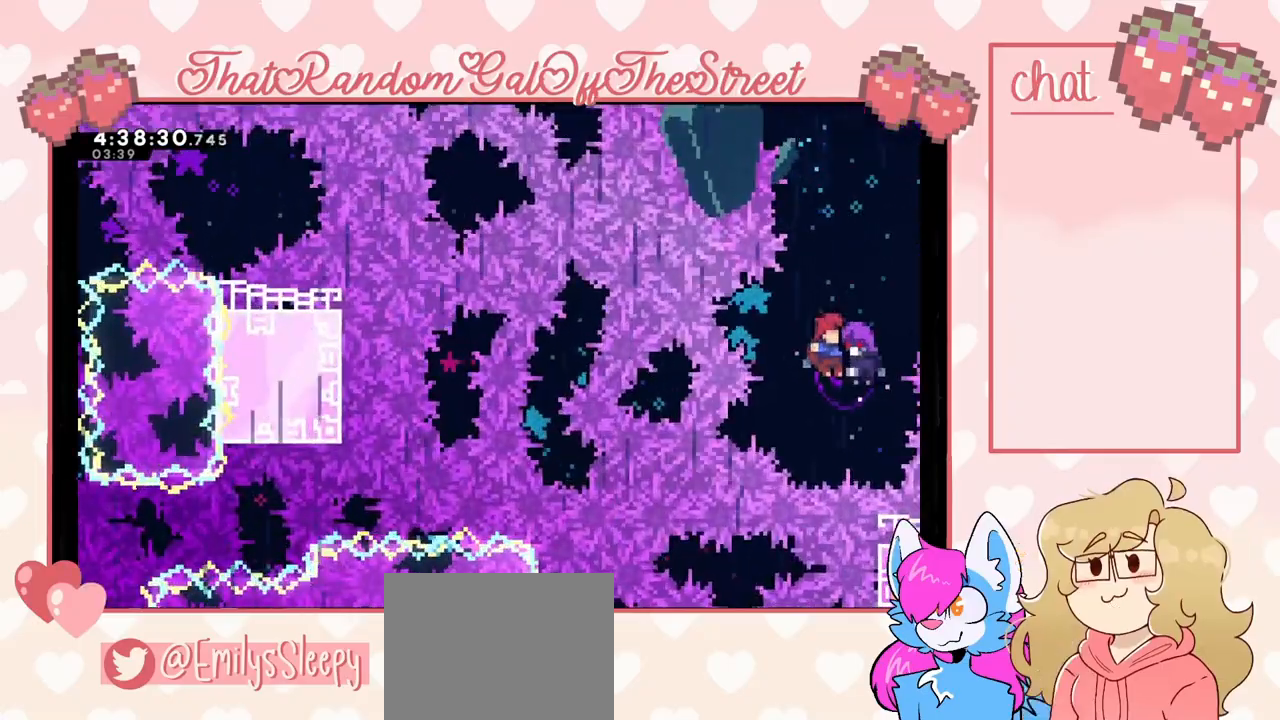
{"buttons": [], "left_stick": "center", "right_stick": "center", "events": [[367, "left_stick", "center"]]}
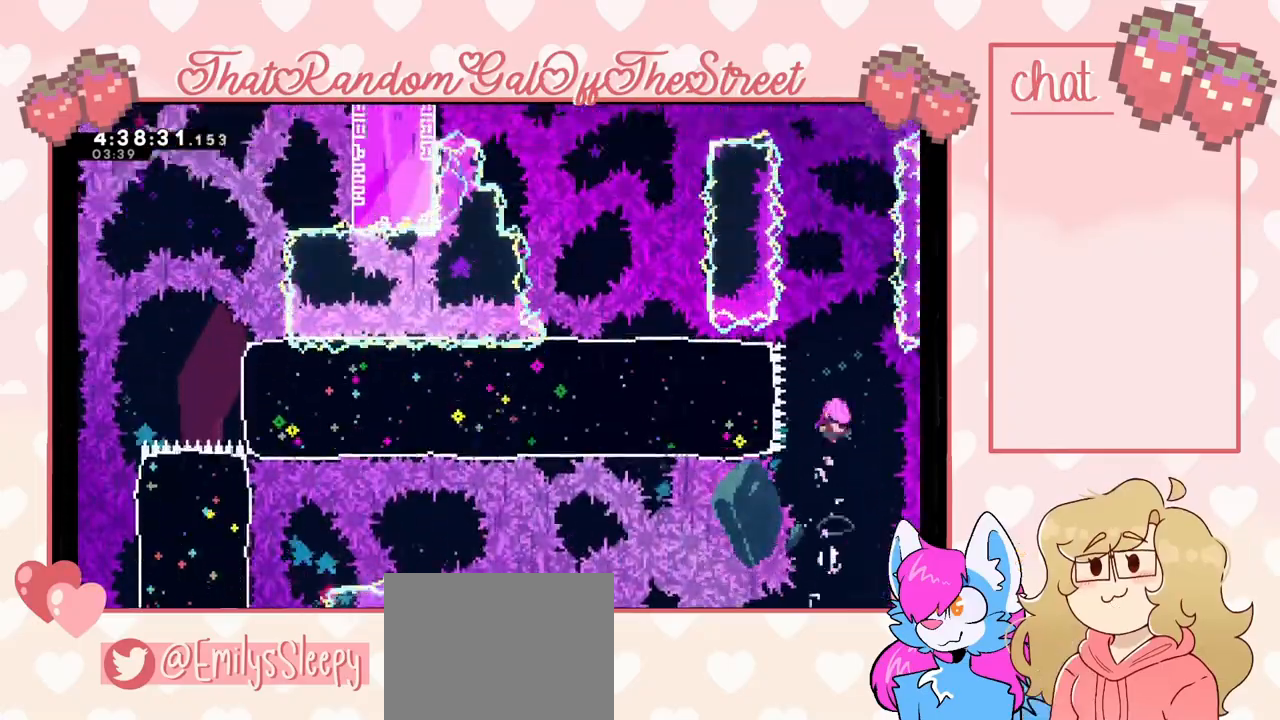
{"buttons": [], "left_stick": "center", "right_stick": "center", "events": []}
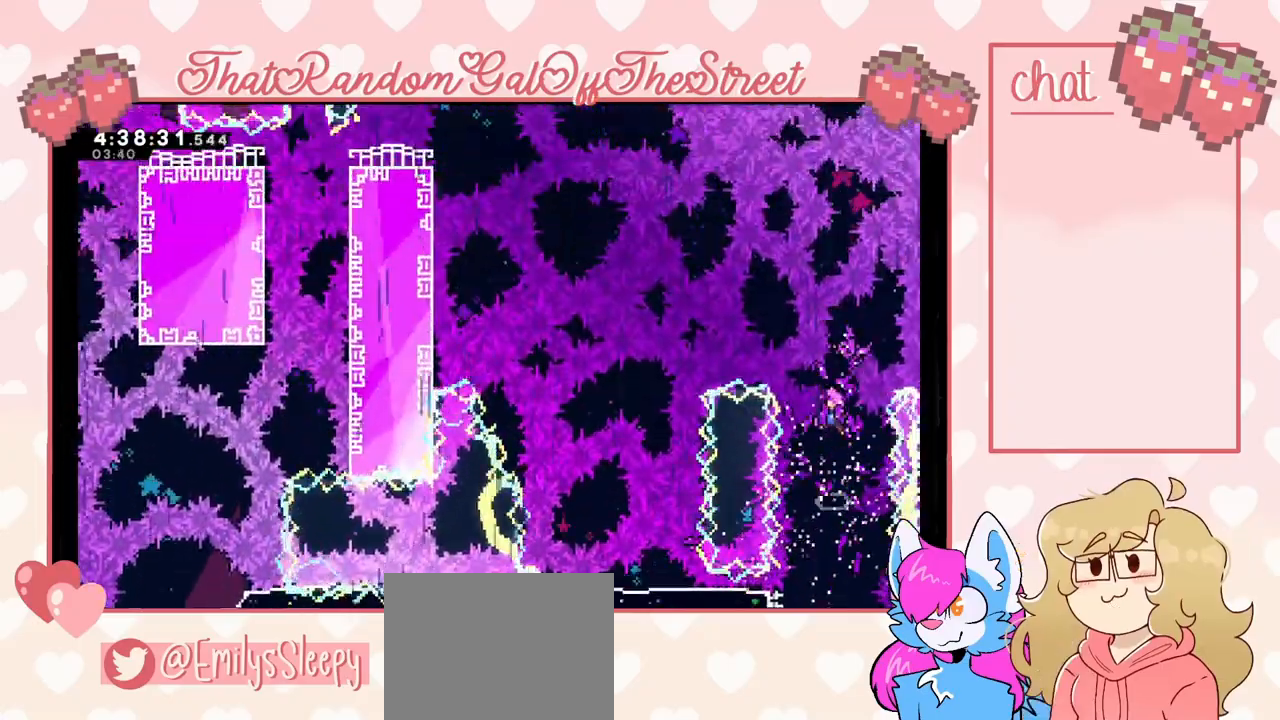
{"buttons": [], "left_stick": "center", "right_stick": "center", "events": []}
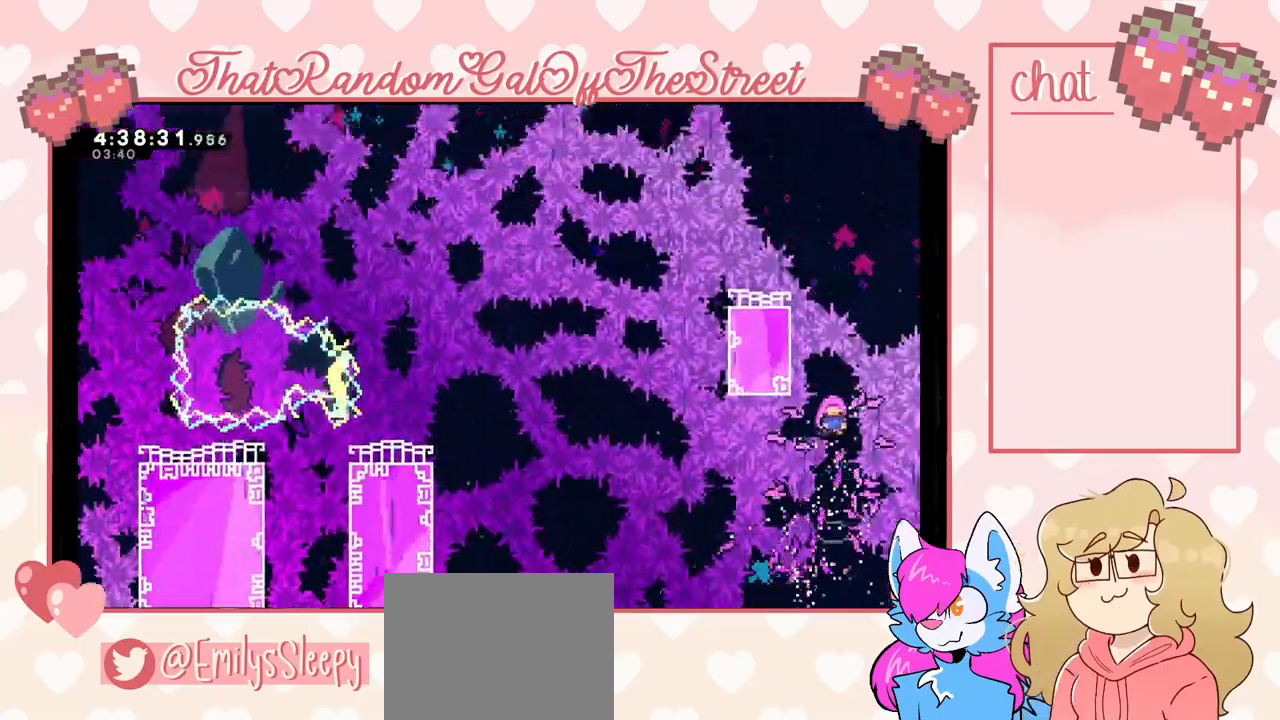
{"buttons": [], "left_stick": "center", "right_stick": "center", "events": []}
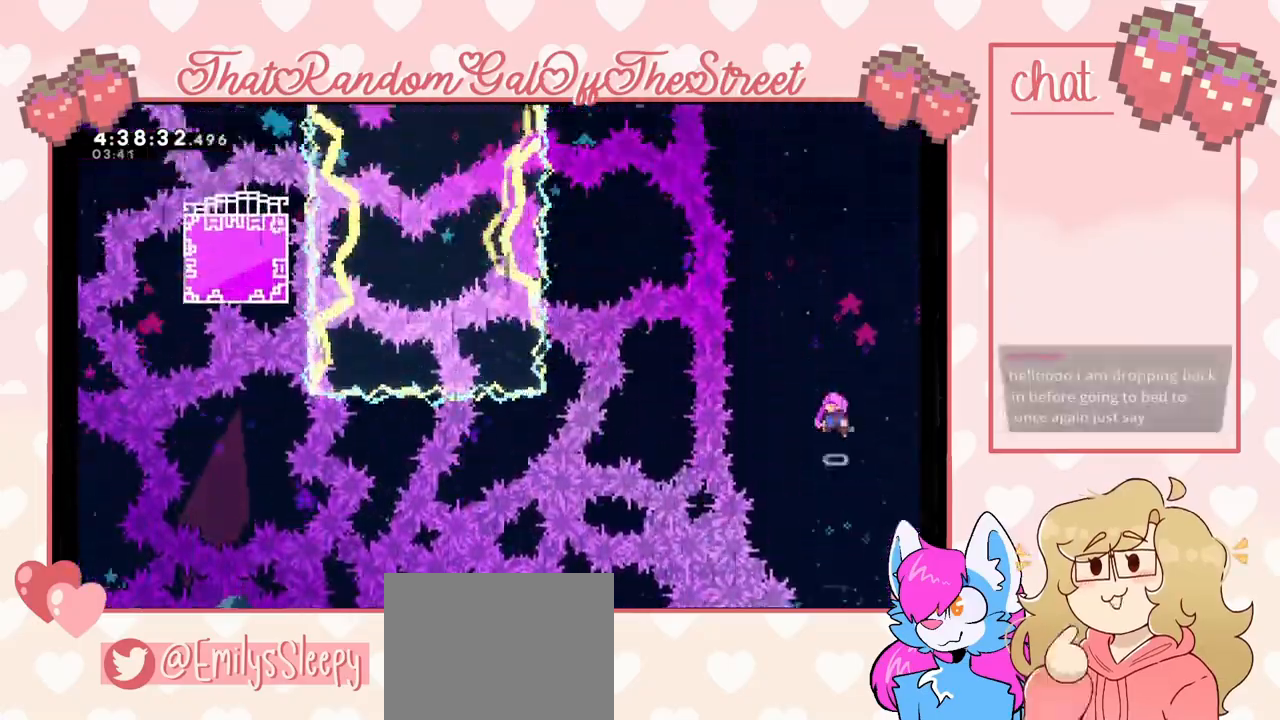
{"buttons": [], "left_stick": "center", "right_stick": "center", "events": []}